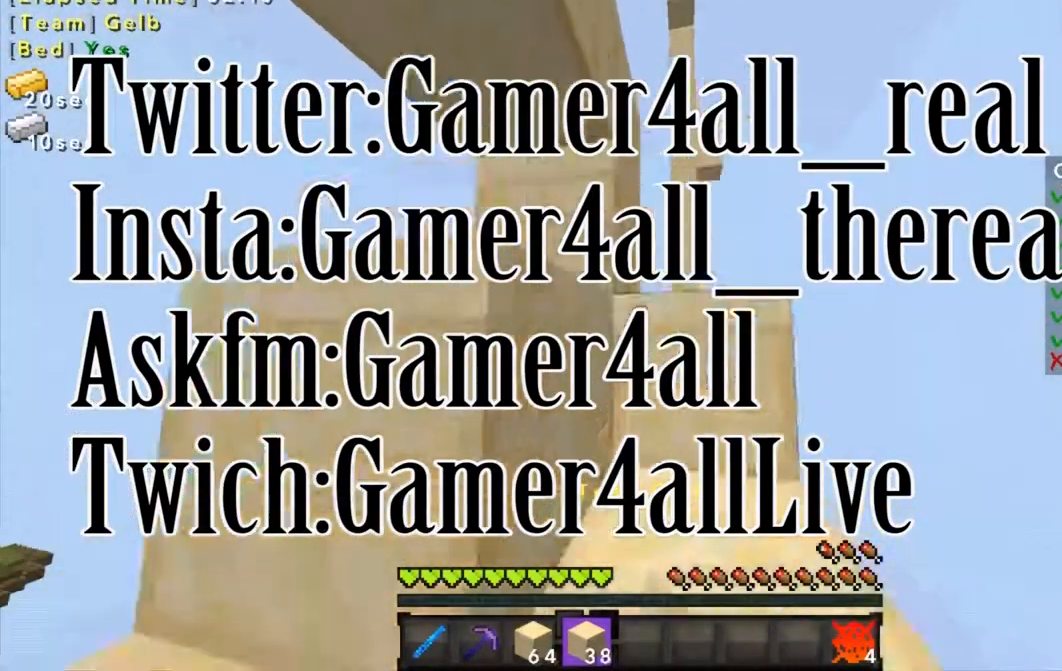
Gameplay with keyboard and mouse; each line is a JSON object with the keys and mouse buttons held at the frame after it. "events" lists presses ("down") and releases ("up") of "a", "d", "s", "w", "mouse_left" and "mouse_right" between this image and that frame as [ms after this image, input, new state], when the widget could be followed in between. "mouse_left", "mouse_right" = the "left", "right" buttons of the "mouse" list. No other keys are recorded. Fast repeated clicks can show as one long hold. Mouse movement is not recorded.
{"keys": [], "mouse": [], "events": [[201, "mouse_right", "down"], [267, "mouse_right", "up"], [267, "w", "up"]]}
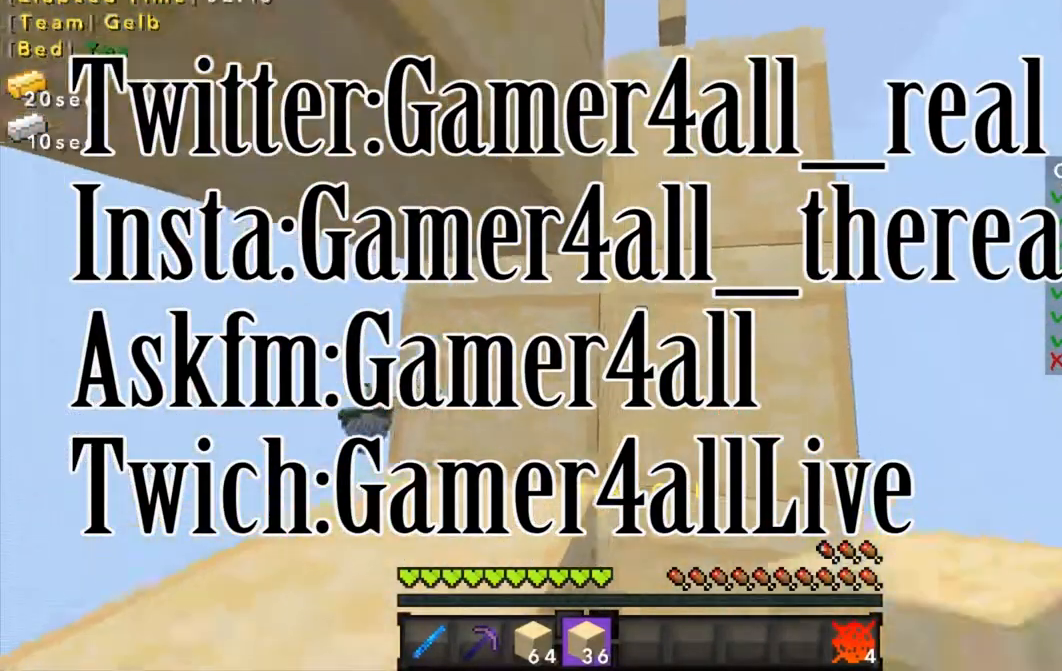
{"keys": [], "mouse": [], "events": [[167, "w", "down"], [300, "w", "up"], [400, "mouse_right", "down"], [467, "mouse_right", "up"]]}
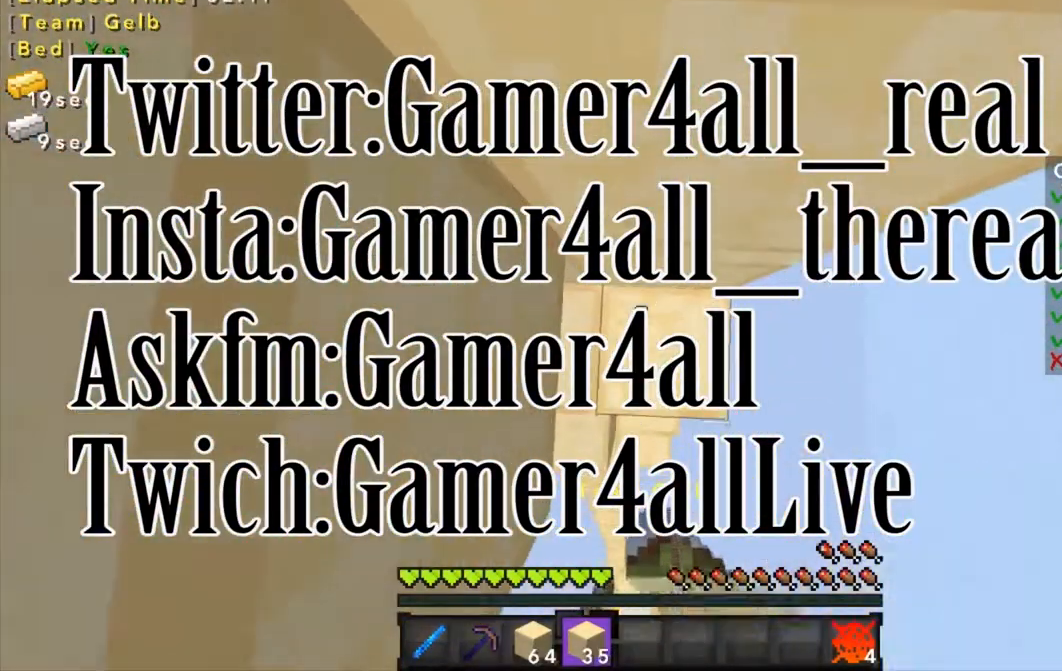
{"keys": [], "mouse": [], "events": [[267, "mouse_right", "down"], [301, "mouse_right", "up"]]}
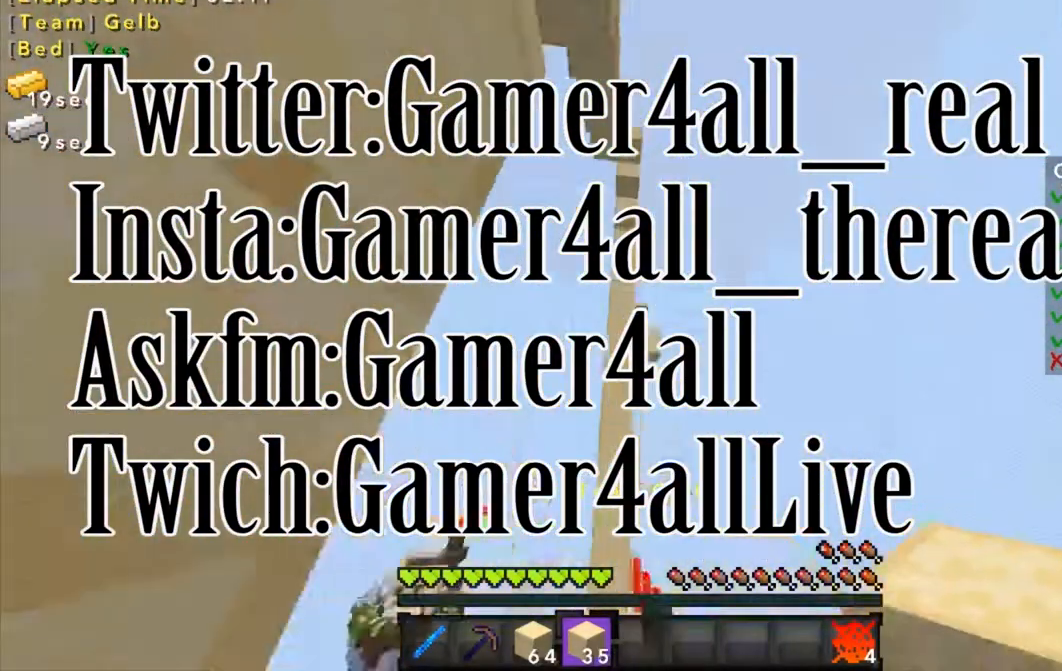
{"keys": [], "mouse": [], "events": []}
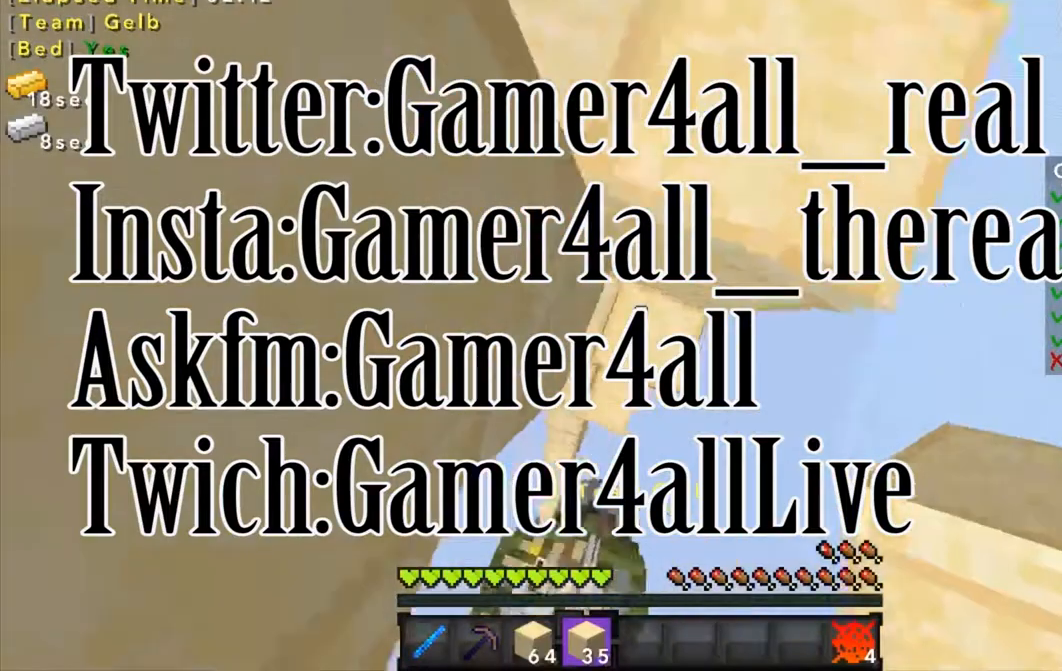
{"keys": ["w"], "mouse": [], "events": [[67, "mouse_right", "down"], [101, "mouse_right", "up"], [201, "mouse_right", "down"], [267, "mouse_right", "up"], [367, "w", "down"]]}
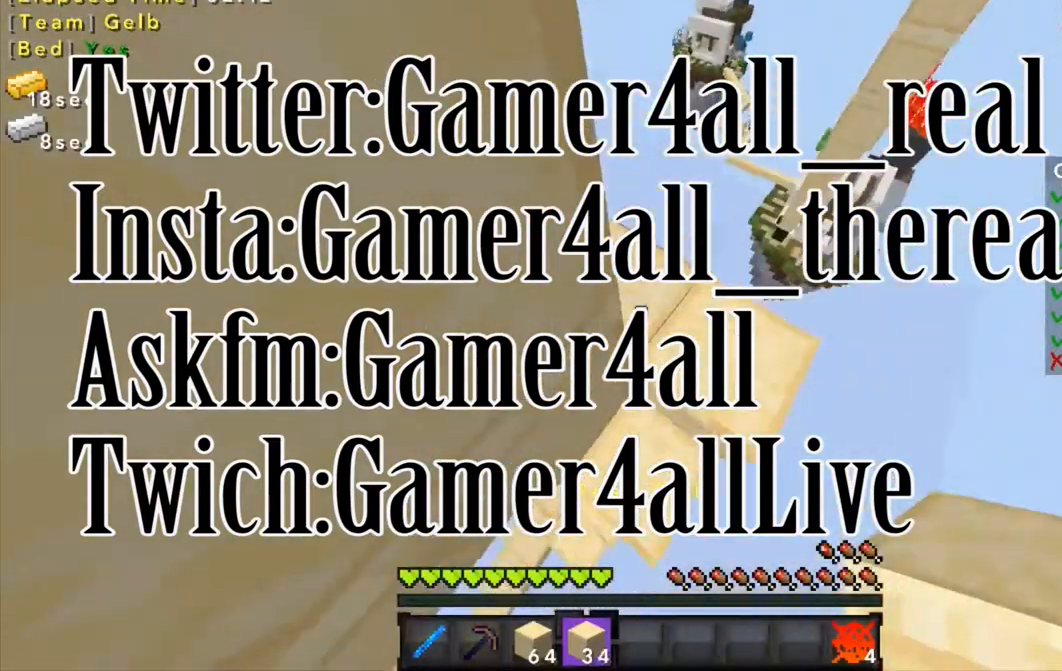
{"keys": [], "mouse": [], "events": [[367, "w", "up"]]}
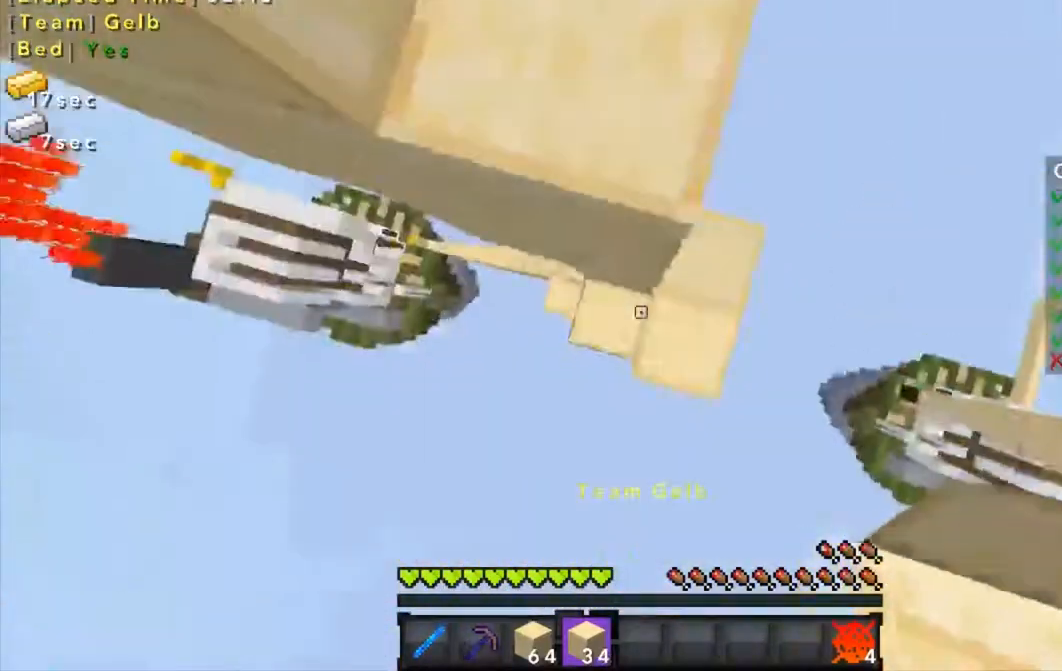
{"keys": ["w"], "mouse": [], "events": [[67, "mouse_right", "down"], [101, "mouse_right", "up"], [201, "mouse_right", "down"], [267, "mouse_right", "up"], [367, "w", "down"]]}
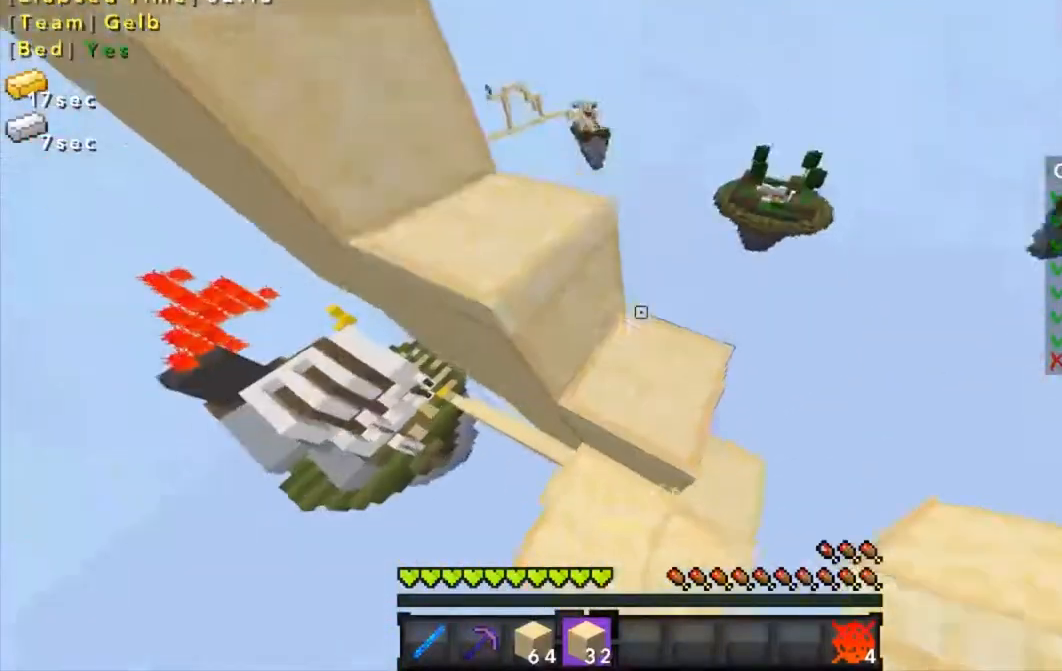
{"keys": ["w"], "mouse": [], "events": []}
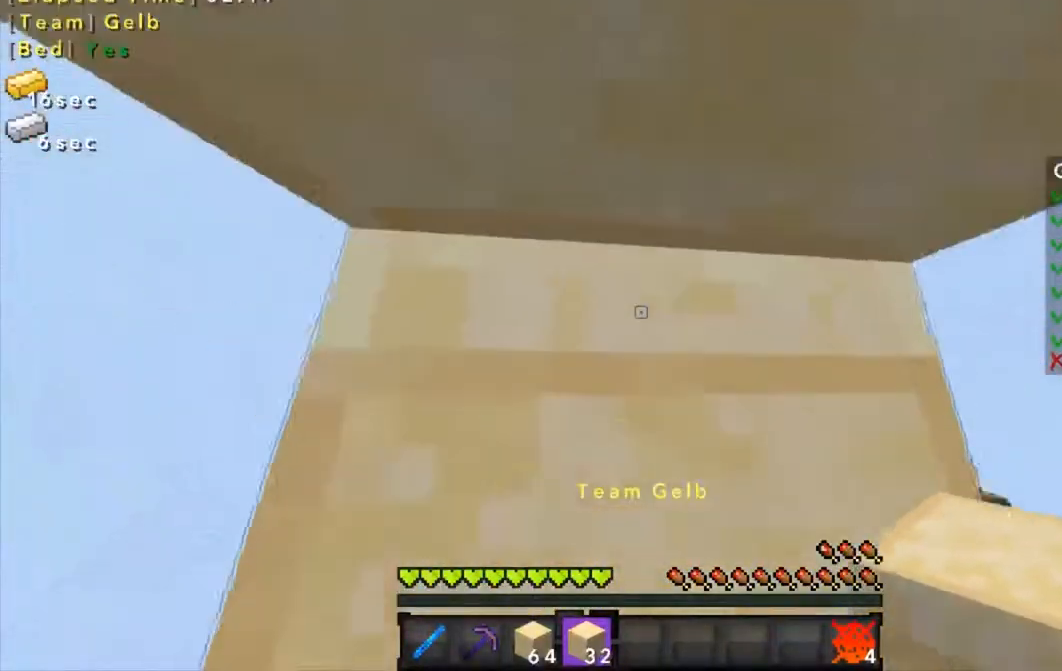
{"keys": [], "mouse": [], "events": [[34, "w", "up"], [267, "a", "down"], [401, "a", "up"]]}
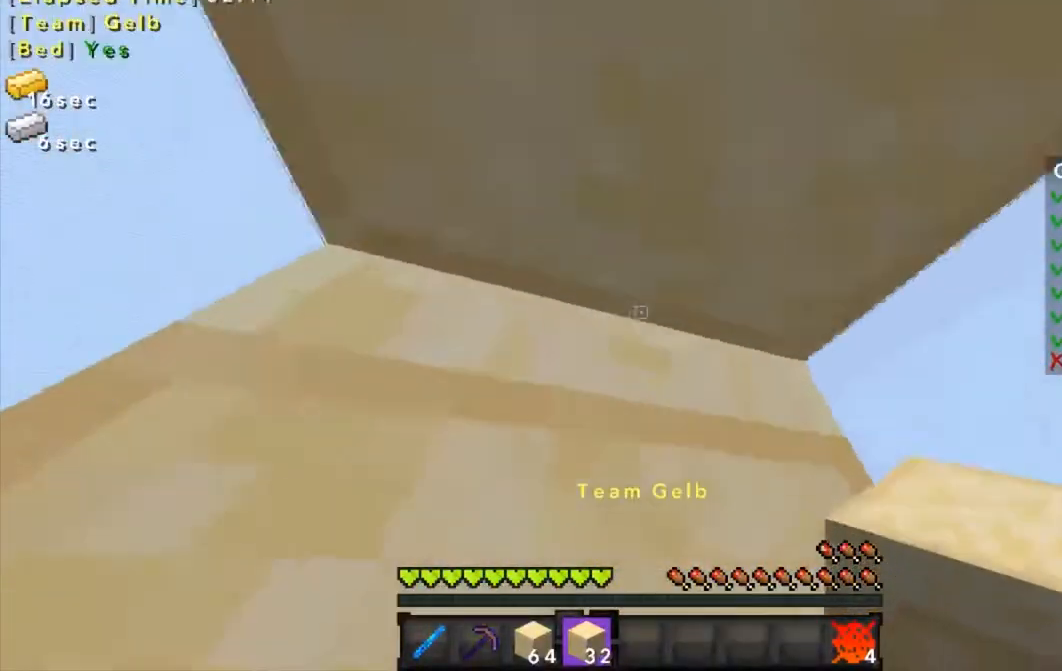
{"keys": ["s"], "mouse": [], "events": [[167, "s", "down"]]}
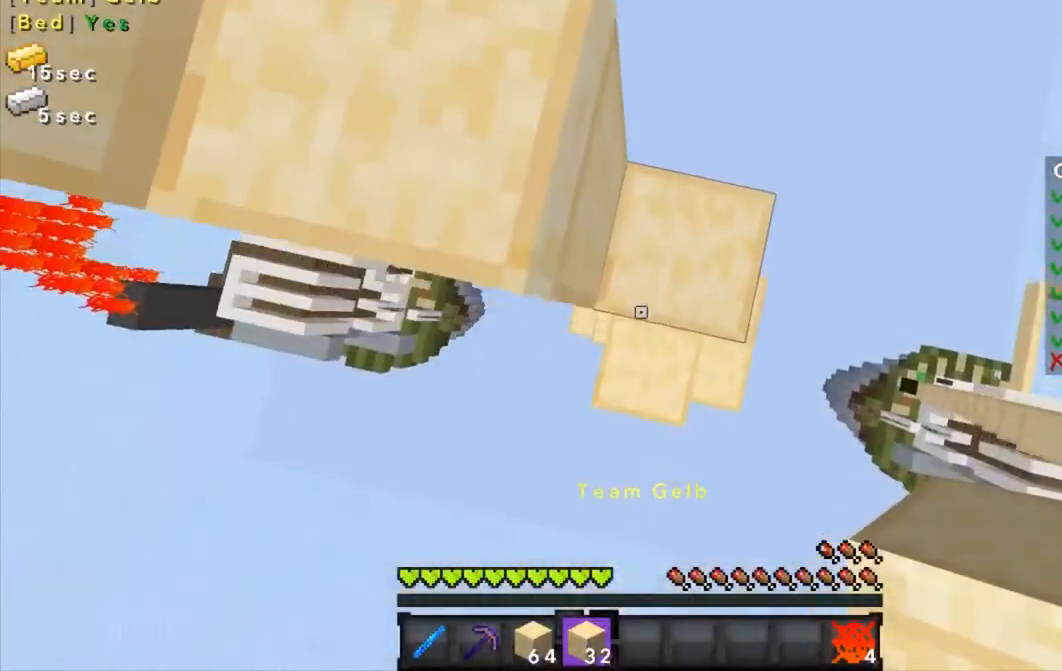
{"keys": [], "mouse": ["right"], "events": [[167, "s", "up"], [301, "mouse_right", "down"], [367, "mouse_right", "up"], [468, "mouse_right", "down"]]}
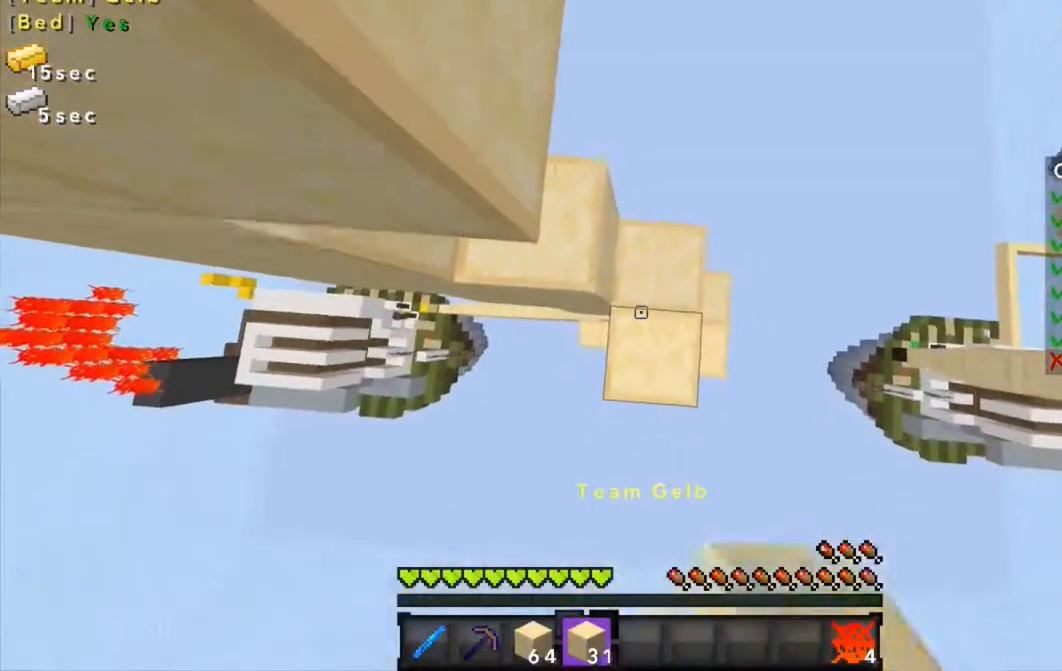
{"keys": [], "mouse": ["right"], "events": [[67, "mouse_right", "up"], [100, "mouse_right", "down"], [100, "s", "down"], [200, "mouse_right", "up"], [200, "s", "up"], [300, "mouse_right", "down"], [367, "mouse_right", "up"], [467, "mouse_right", "down"]]}
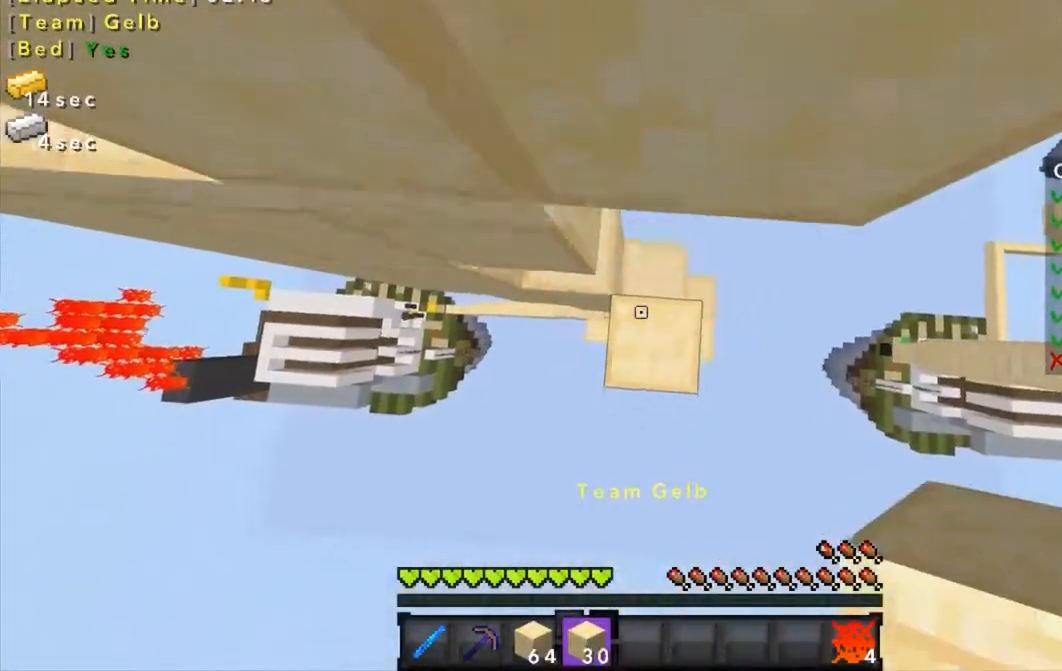
{"keys": [], "mouse": ["right"], "events": [[34, "mouse_right", "up"], [101, "mouse_right", "down"], [201, "mouse_right", "up"], [301, "mouse_right", "down"], [367, "mouse_right", "up"], [468, "mouse_right", "down"]]}
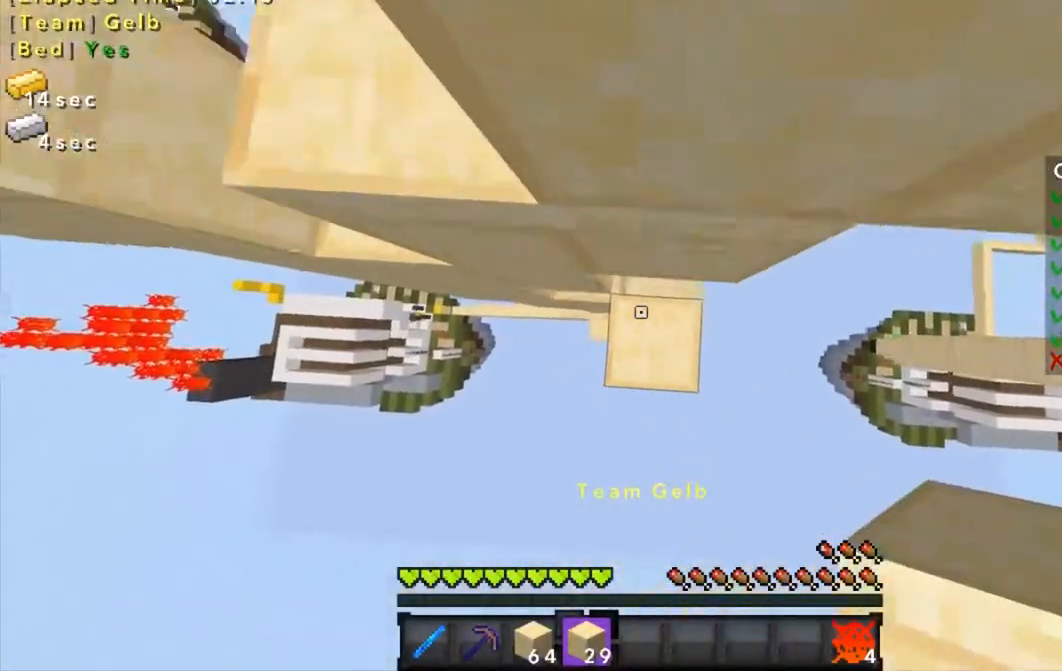
{"keys": [], "mouse": [], "events": [[67, "mouse_right", "up"], [167, "mouse_right", "down"], [267, "mouse_right", "up"], [400, "mouse_right", "down"], [467, "mouse_right", "up"]]}
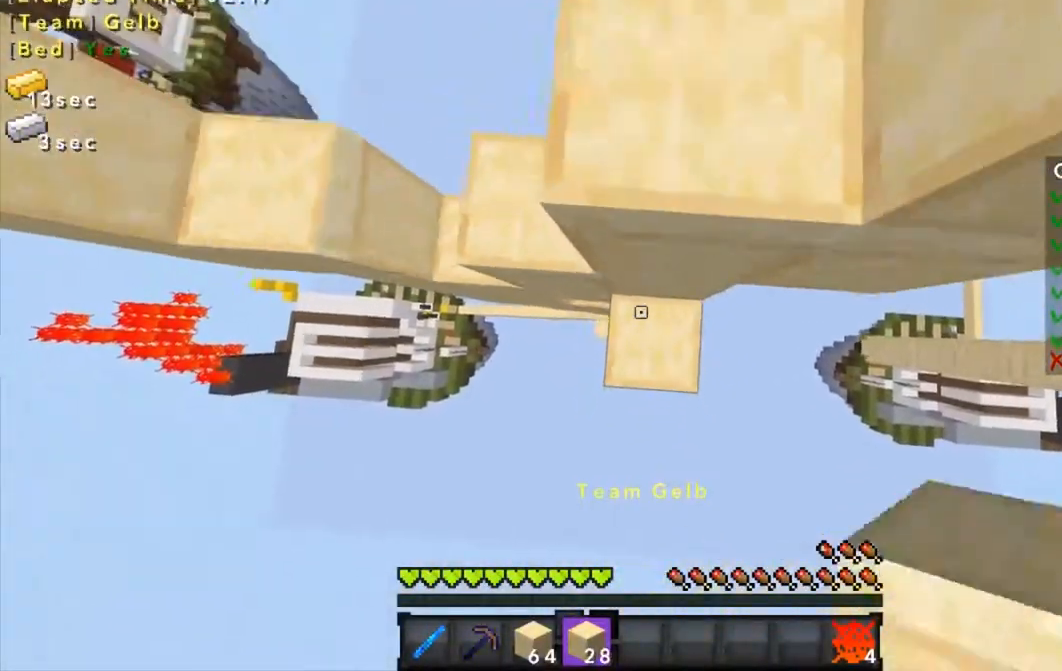
{"keys": [], "mouse": [], "events": [[100, "mouse_right", "down"], [167, "mouse_right", "up"], [301, "mouse_right", "down"], [401, "mouse_right", "up"]]}
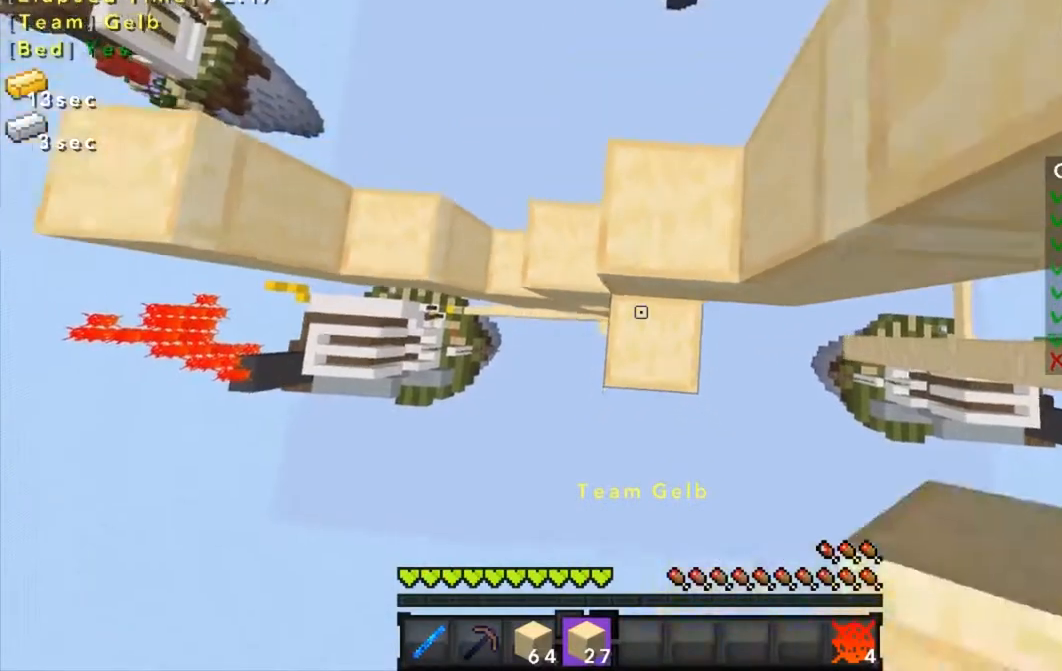
{"keys": ["w"], "mouse": [], "events": [[200, "w", "down"], [300, "w", "up"], [500, "w", "down"]]}
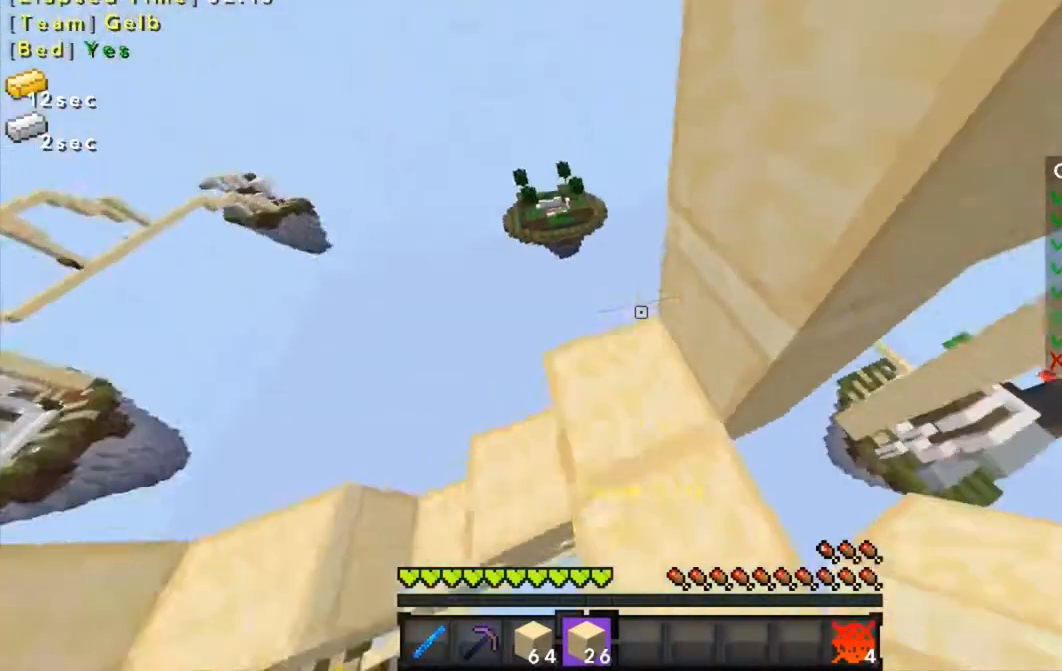
{"keys": [], "mouse": ["right"], "events": [[167, "w", "up"], [367, "mouse_right", "down"], [401, "mouse_right", "up"], [501, "mouse_right", "down"]]}
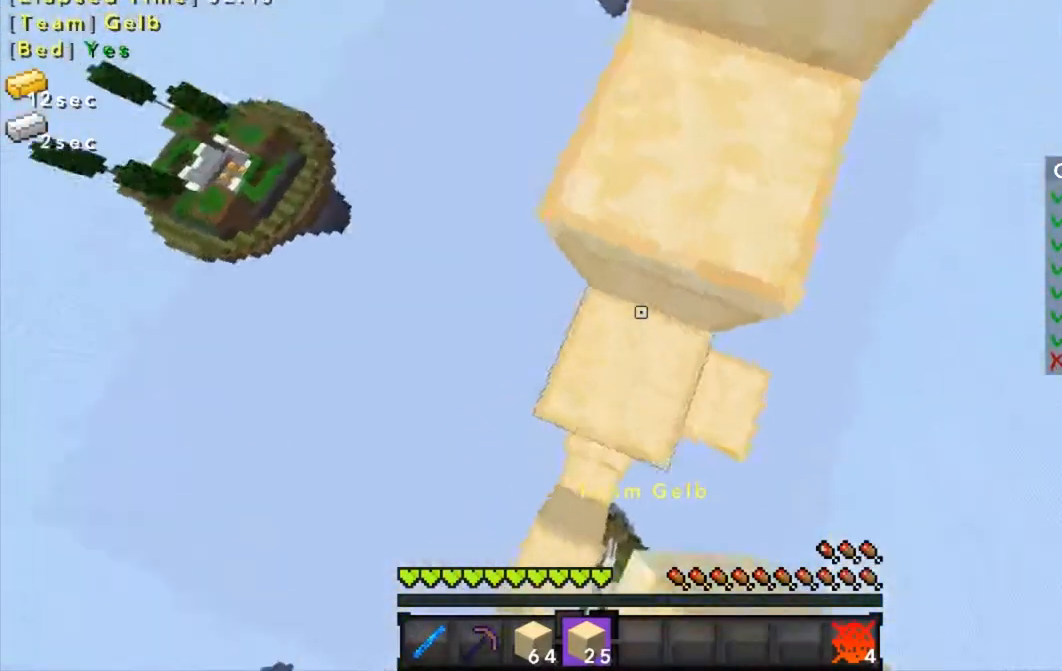
{"keys": ["w"], "mouse": [], "events": [[67, "mouse_right", "up"], [167, "w", "down"]]}
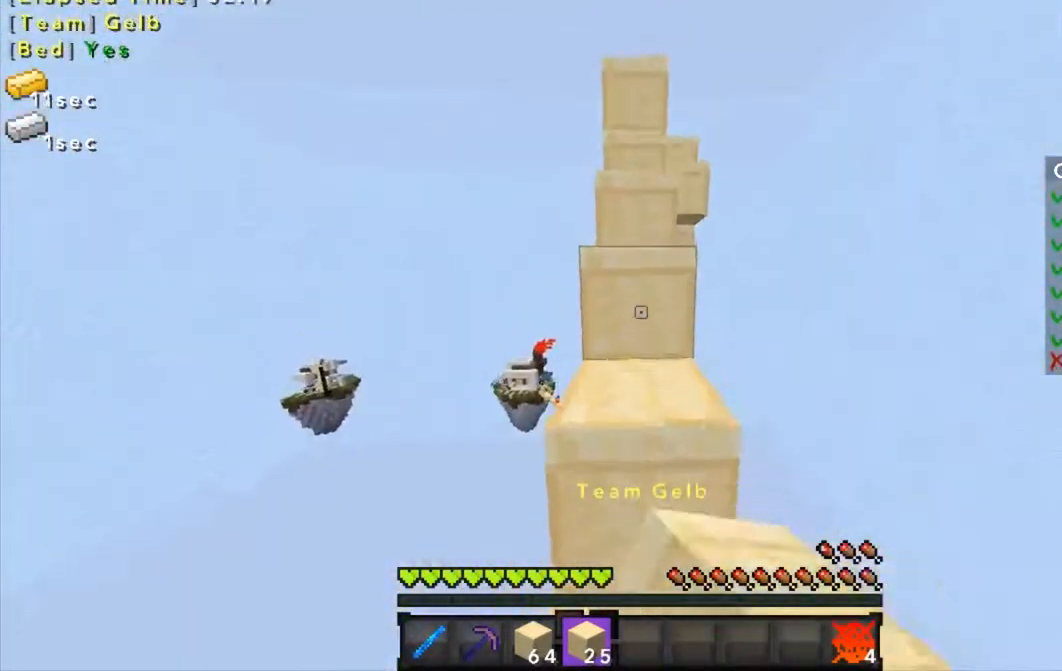
{"keys": ["w"], "mouse": ["left"], "events": [[67, "mouse_left", "down"], [101, "mouse_left", "up"], [167, "mouse_left", "down"], [267, "mouse_left", "up"], [301, "mouse_left", "down"], [401, "mouse_left", "up"], [468, "mouse_left", "down"]]}
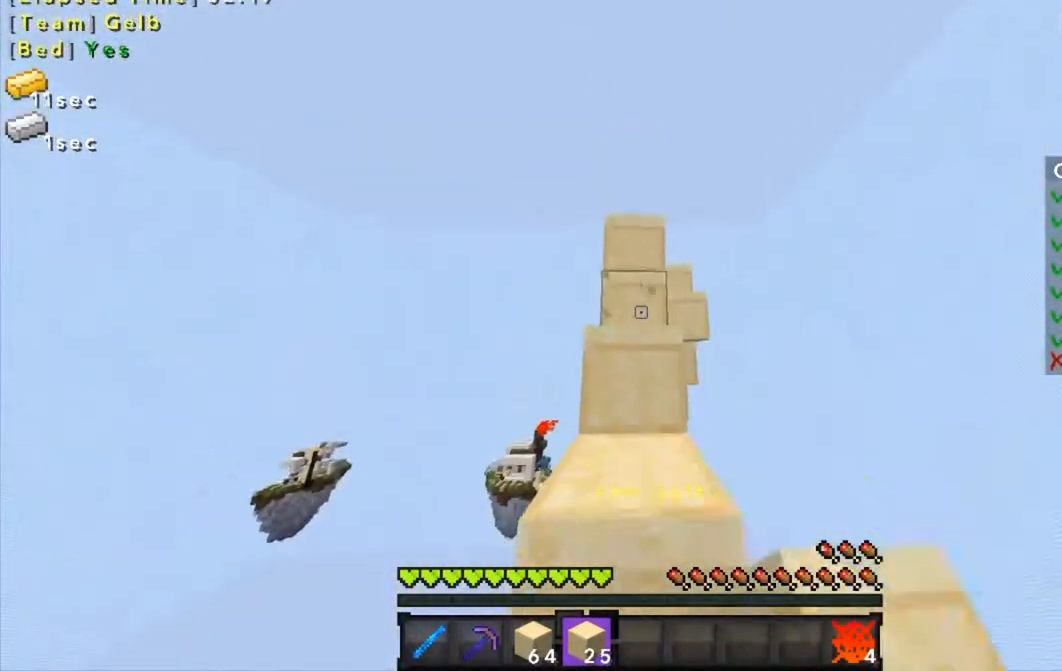
{"keys": ["w"], "mouse": ["left"], "events": [[67, "mouse_left", "up"], [167, "mouse_left", "down"], [267, "mouse_left", "up"], [300, "mouse_left", "down"], [400, "mouse_left", "up"], [467, "mouse_left", "down"]]}
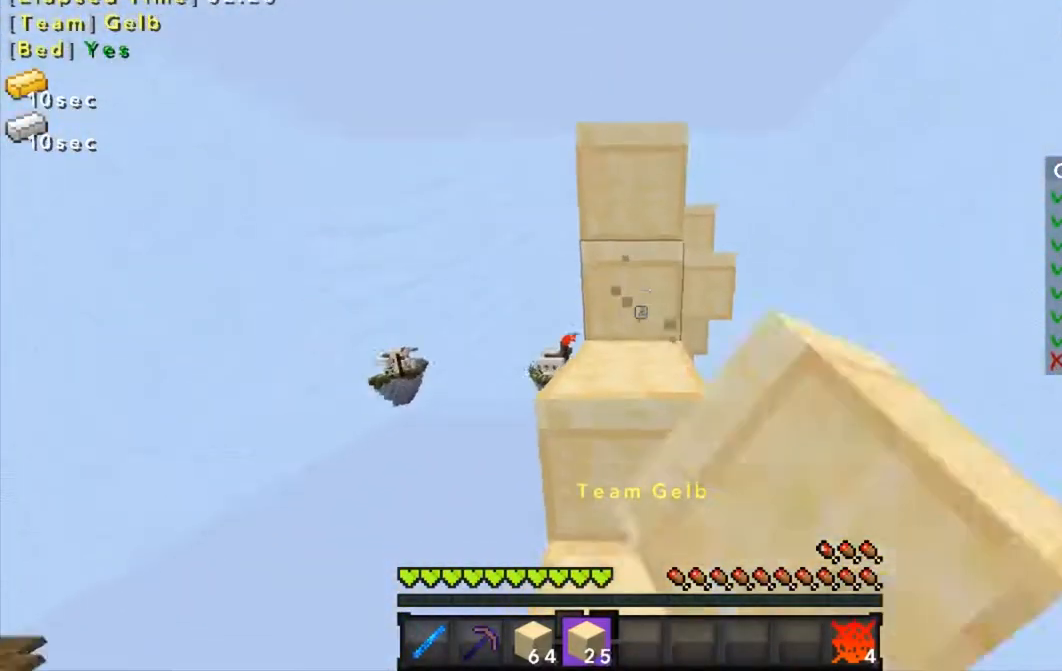
{"keys": ["w"], "mouse": [], "events": [[101, "mouse_left", "up"], [201, "mouse_left", "down"], [267, "mouse_left", "up"]]}
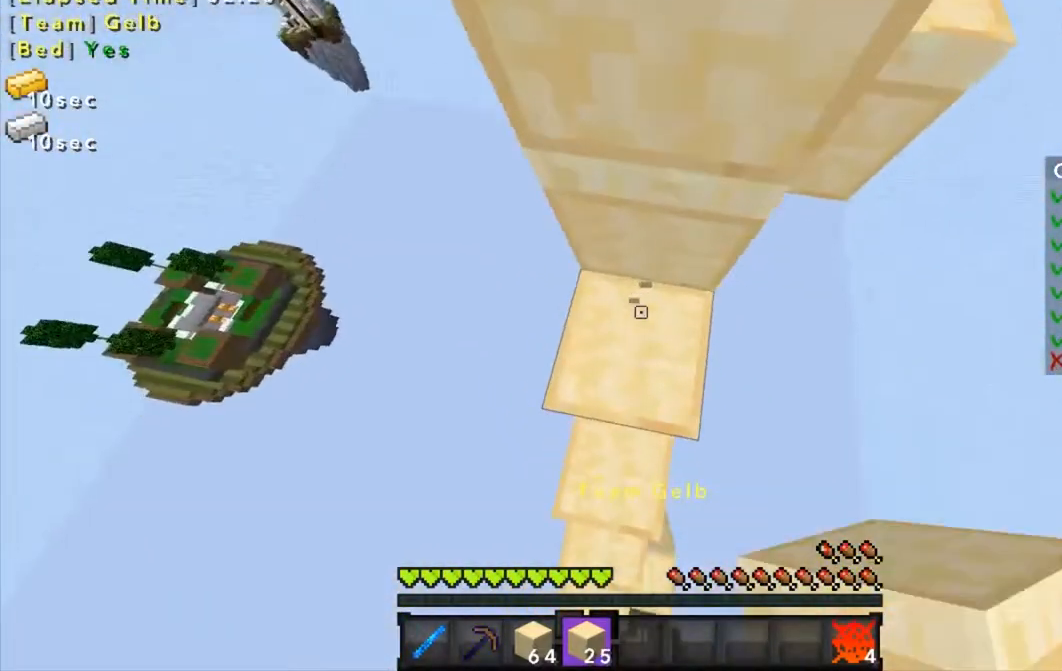
{"keys": ["w"], "mouse": ["left"], "events": [[100, "w", "up"], [267, "w", "down"], [500, "mouse_left", "down"]]}
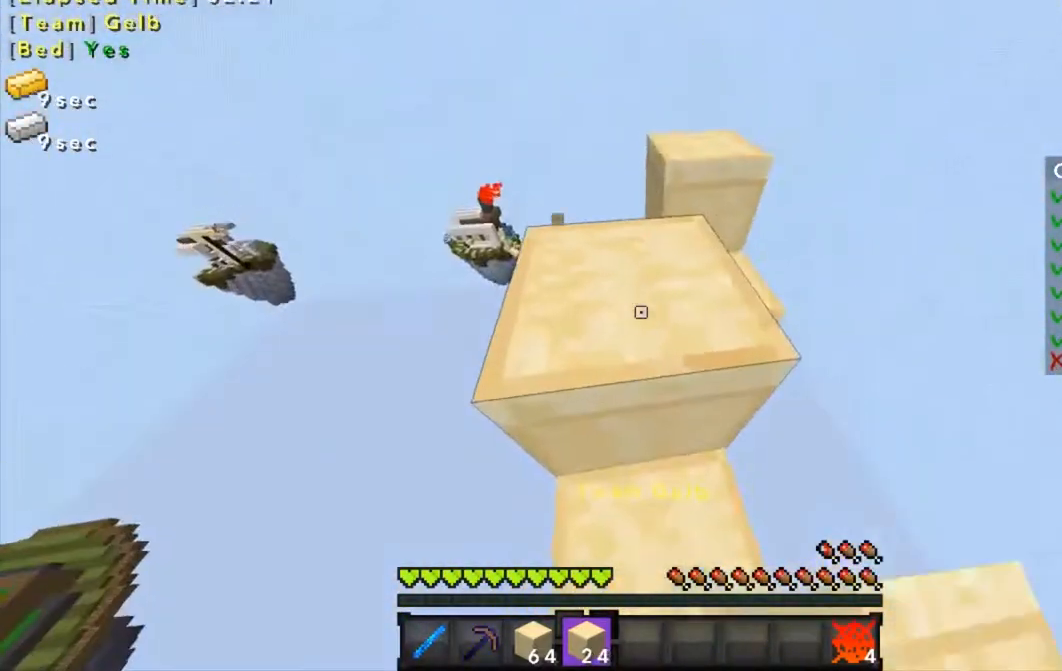
{"keys": ["w"], "mouse": [], "events": [[100, "mouse_left", "up"], [201, "mouse_left", "down"], [301, "mouse_left", "up"], [401, "mouse_left", "down"], [501, "mouse_left", "up"]]}
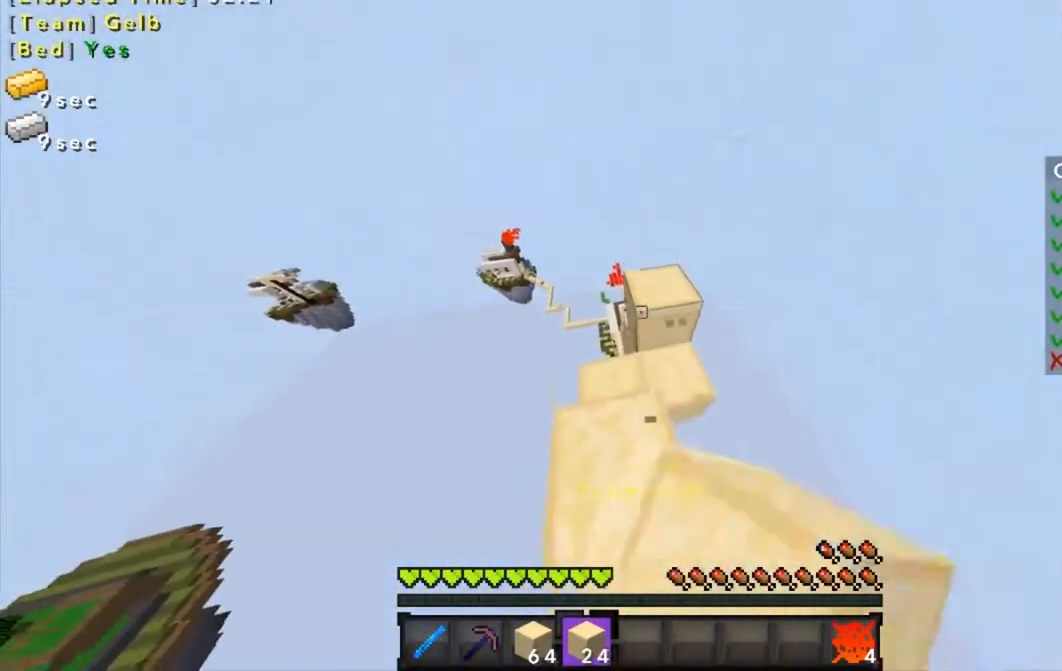
{"keys": [], "mouse": [], "events": [[100, "mouse_left", "down"], [200, "mouse_left", "up"], [400, "w", "up"]]}
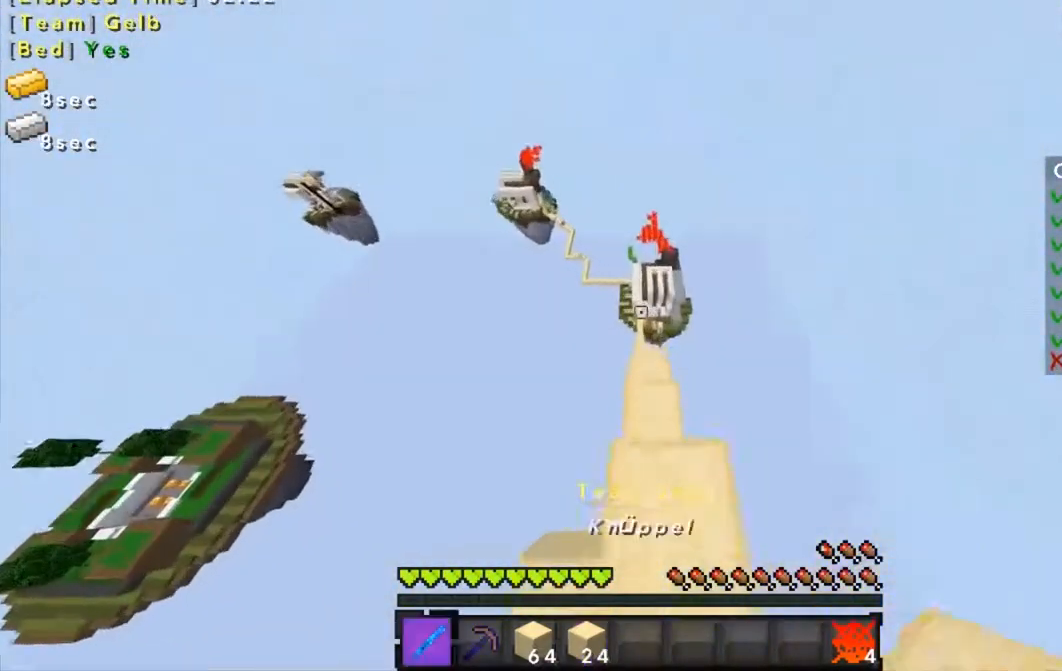
{"keys": ["w"], "mouse": [], "events": [[101, "w", "down"], [167, "mouse_left", "down"], [201, "mouse_left", "up"], [301, "mouse_left", "down"], [367, "w", "up"], [401, "mouse_left", "up"], [468, "mouse_left", "down"], [501, "mouse_left", "up"], [501, "w", "down"]]}
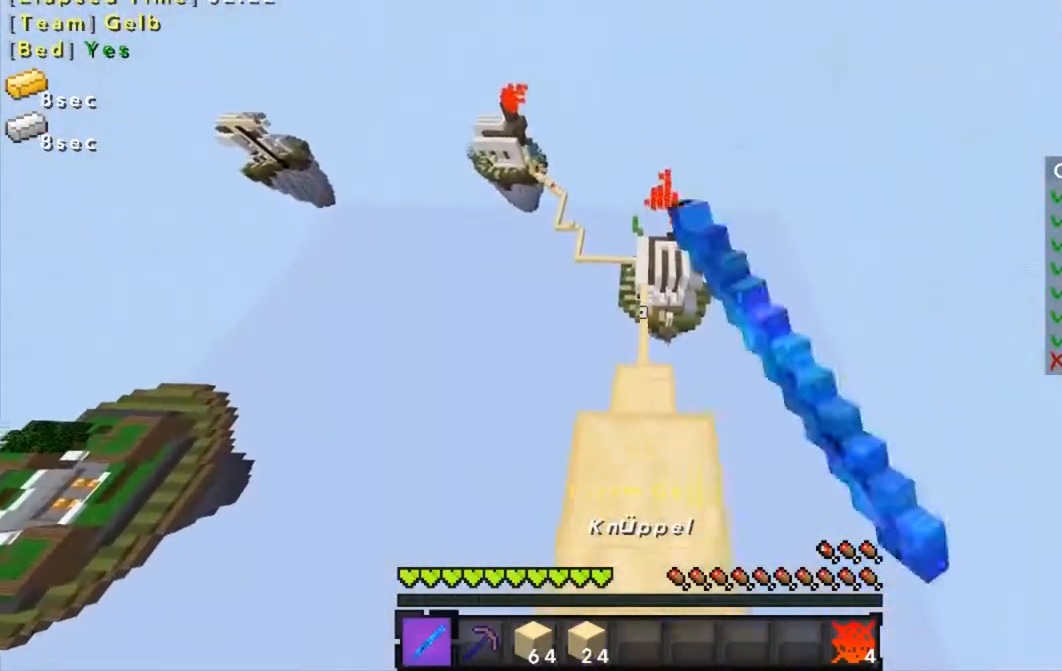
{"keys": ["w"], "mouse": [], "events": [[100, "w", "up"], [467, "w", "down"]]}
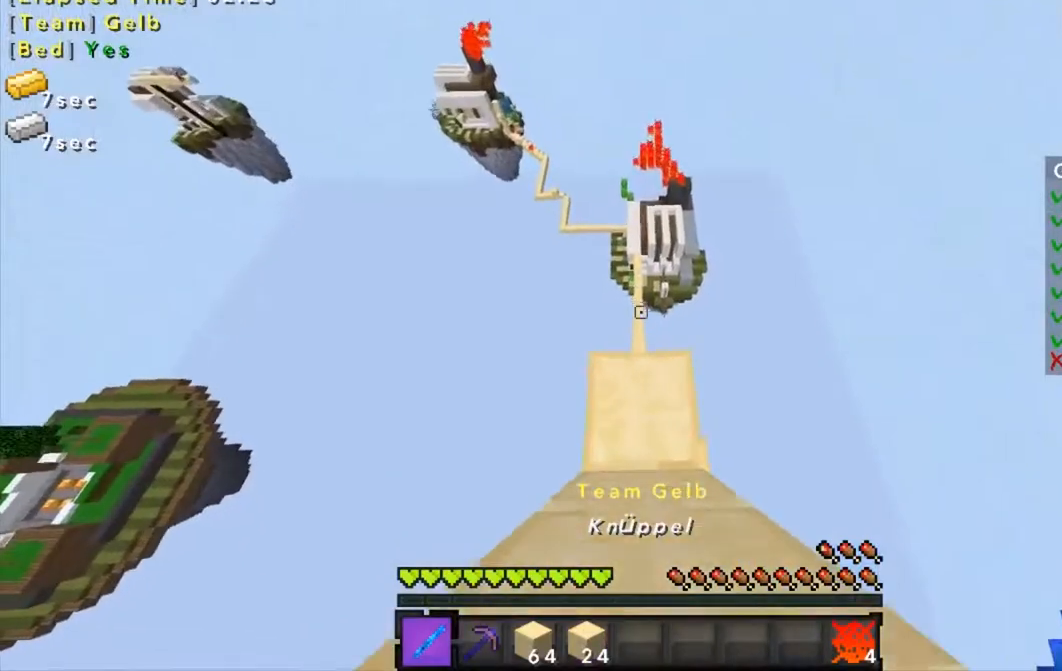
{"keys": [], "mouse": [], "events": [[100, "w", "up"]]}
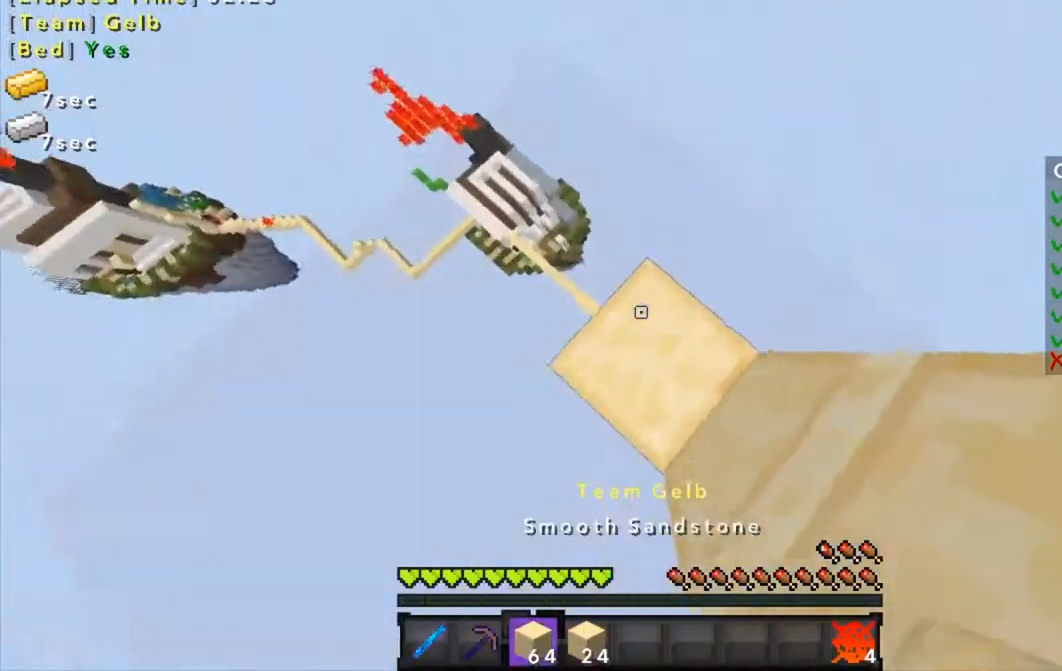
{"keys": ["w"], "mouse": [], "events": [[100, "w", "down"], [267, "w", "up"], [467, "w", "down"]]}